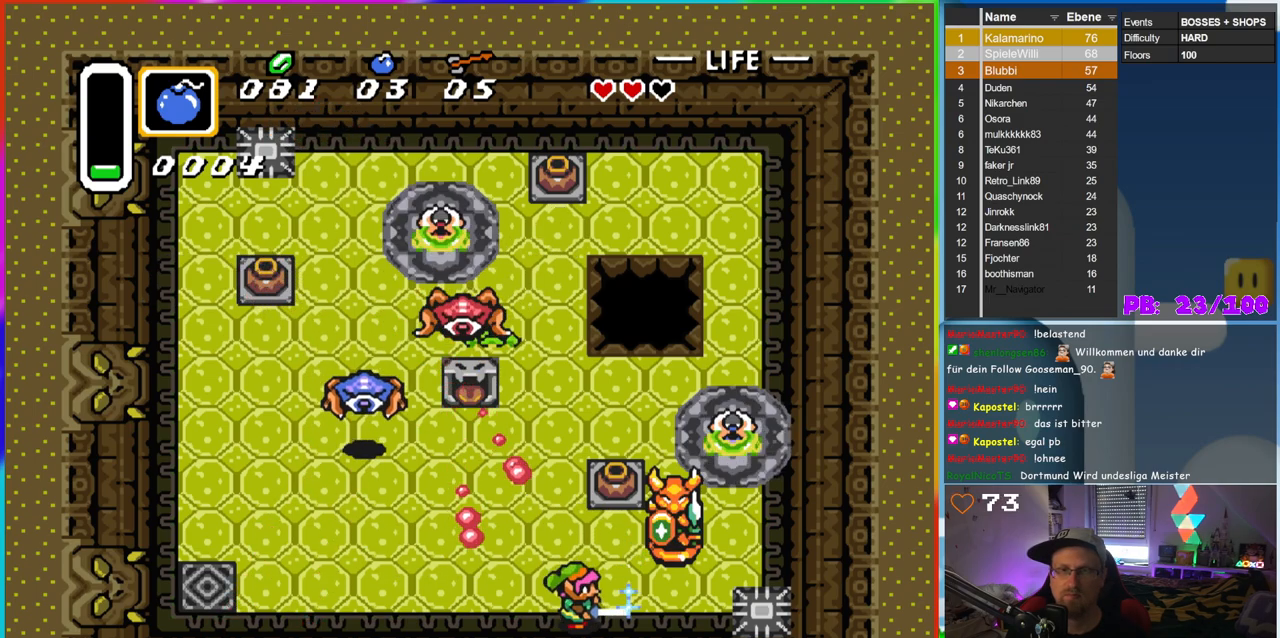
Gameplay with a controller (Nintendo layout); each line is a JSON object with the inputs held at the frame after it (dt_ms = milliseconds from this image to that frame). "events" lists button and stick changes between this image and that frame as [ms after this image, input, new state], when the widget could be followed in between. Not read: L3 R3.
{"dt_ms": 500, "buttons": [], "events": [[17, "DPAD_RIGHT", "down"], [267, "DPAD_DOWN", "up"], [383, "DPAD_RIGHT", "up"], [383, "DPAD_UP", "down"], [400, "DPAD_LEFT", "down"], [450, "B", "up"], [450, "DPAD_LEFT", "up"], [450, "DPAD_UP", "up"]]}
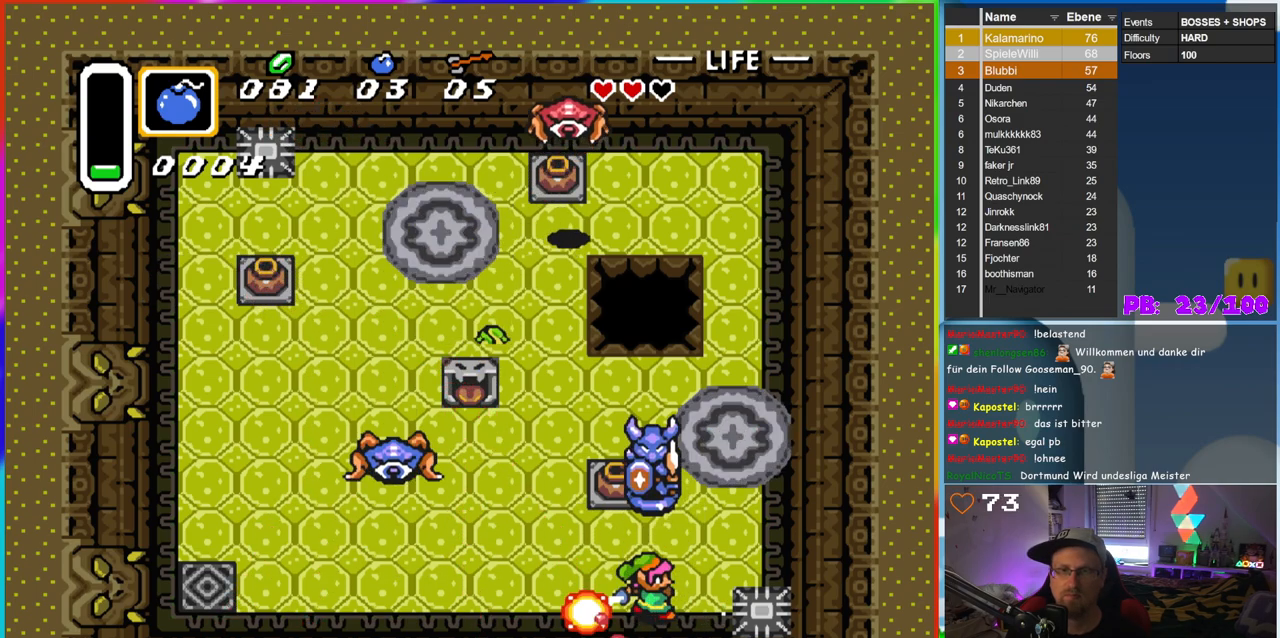
{"dt_ms": 500, "buttons": ["DPAD_LEFT"], "events": [[450, "DPAD_LEFT", "down"]]}
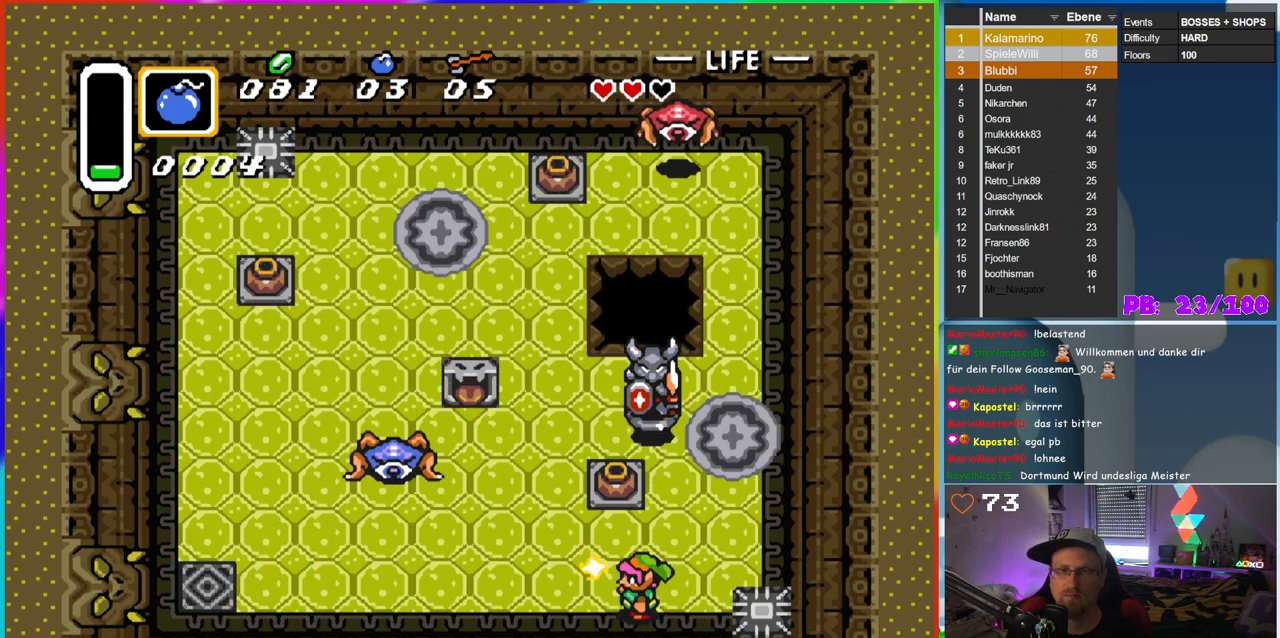
{"dt_ms": 500, "buttons": ["DPAD_DOWN", "DPAD_LEFT"], "events": [[83, "DPAD_UP", "down"], [150, "DPAD_LEFT", "up"], [350, "A", "down"], [417, "DPAD_LEFT", "down"], [417, "DPAD_UP", "up"], [483, "A", "up"], [483, "DPAD_DOWN", "down"]]}
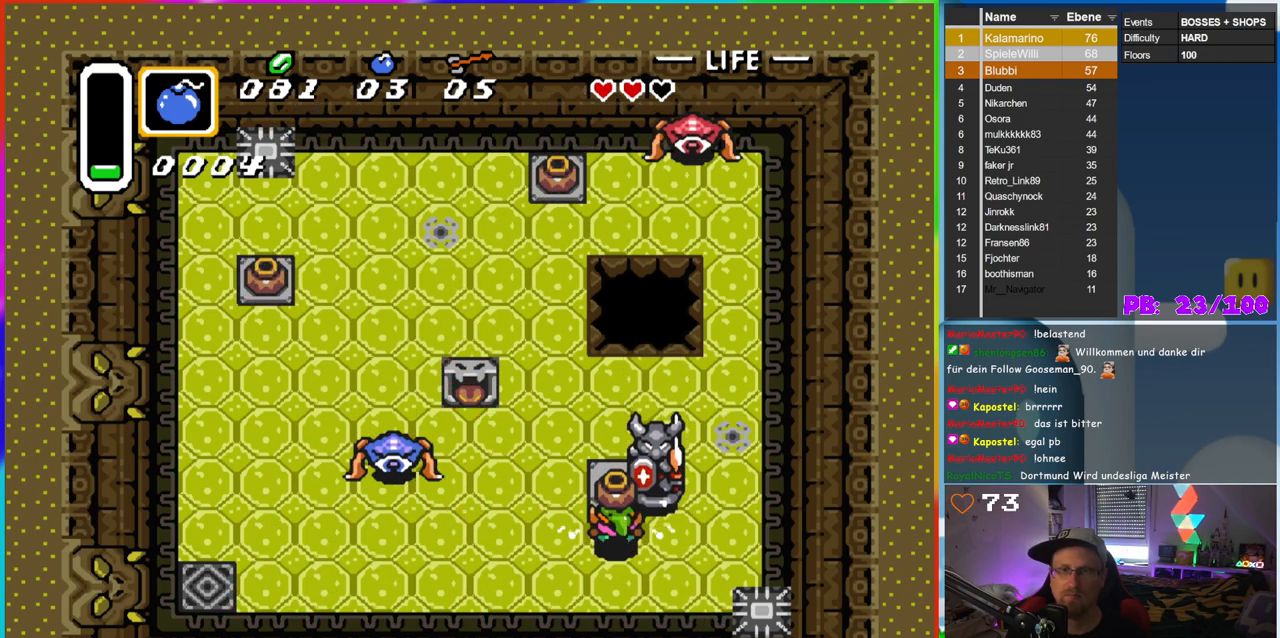
{"dt_ms": 500, "buttons": ["DPAD_LEFT"], "events": [[67, "DPAD_LEFT", "up"], [133, "DPAD_LEFT", "down"], [183, "DPAD_DOWN", "up"]]}
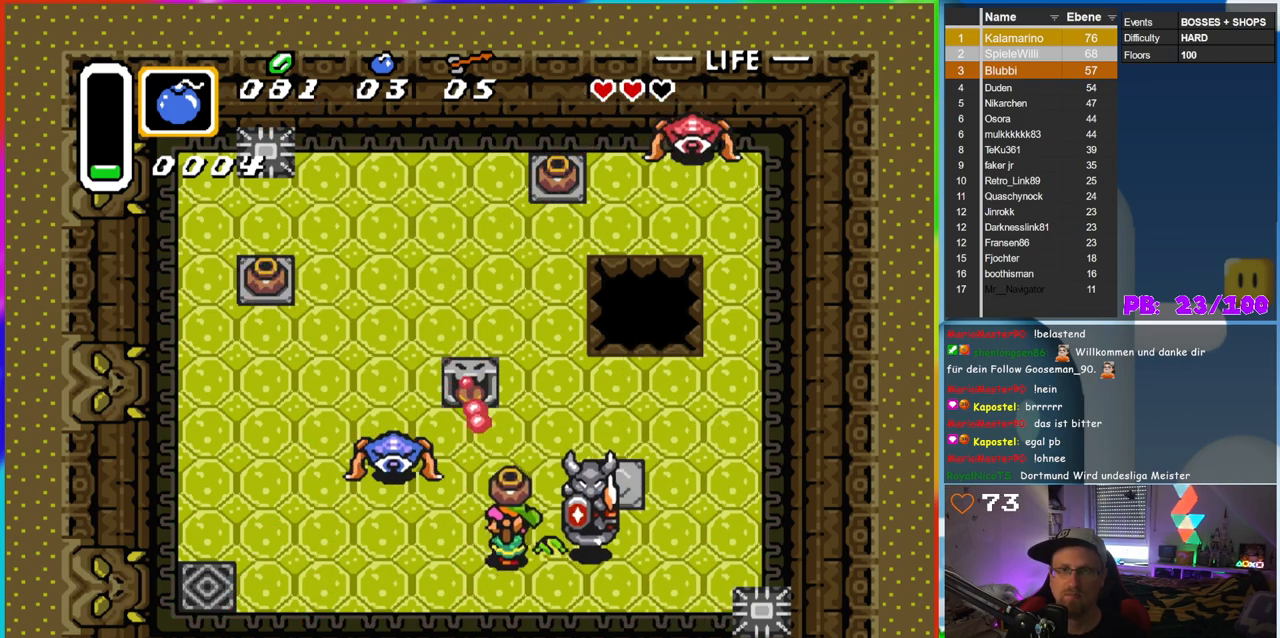
{"dt_ms": 500, "buttons": ["DPAD_LEFT"], "events": [[17, "DPAD_DOWN", "down"], [200, "DPAD_LEFT", "up"], [217, "DPAD_RIGHT", "down"], [233, "A", "down"], [233, "DPAD_DOWN", "up"], [317, "DPAD_LEFT", "down"], [317, "DPAD_RIGHT", "up"], [367, "A", "up"]]}
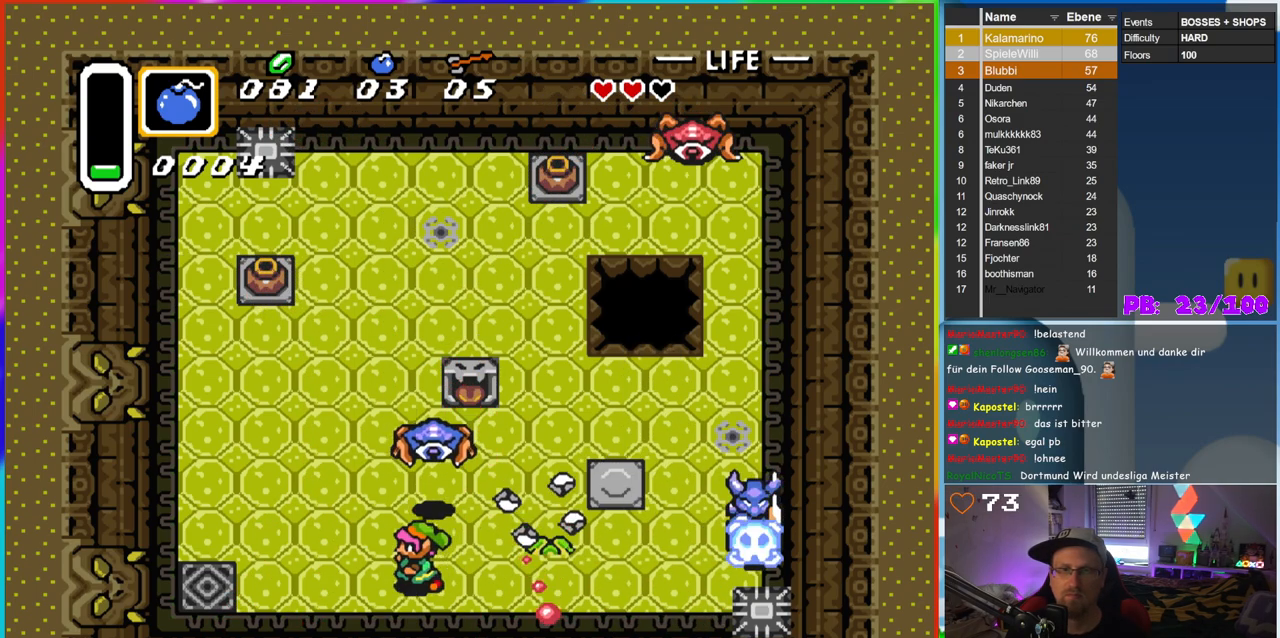
{"dt_ms": 500, "buttons": ["B", "DPAD_UP", "DPAD_LEFT"], "events": [[283, "DPAD_UP", "down"], [333, "B", "down"], [367, "DPAD_LEFT", "up"], [383, "DPAD_LEFT", "down"]]}
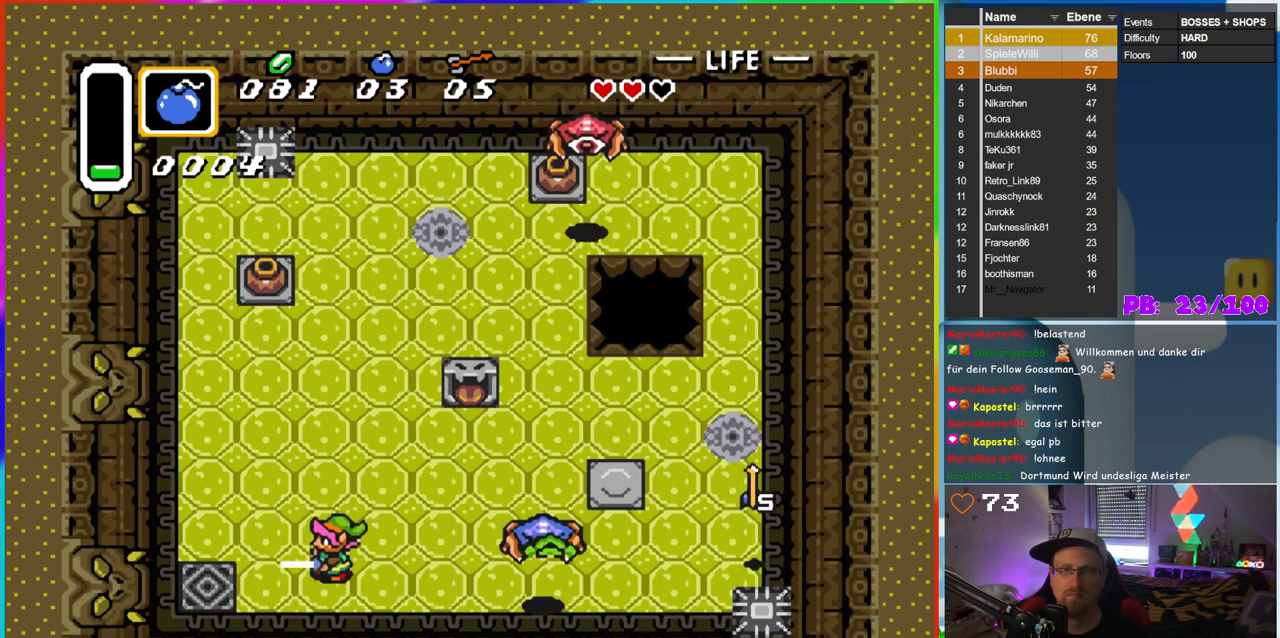
{"dt_ms": 500, "buttons": ["B", "DPAD_UP", "DPAD_LEFT"], "events": [[83, "DPAD_LEFT", "up"], [500, "DPAD_LEFT", "down"]]}
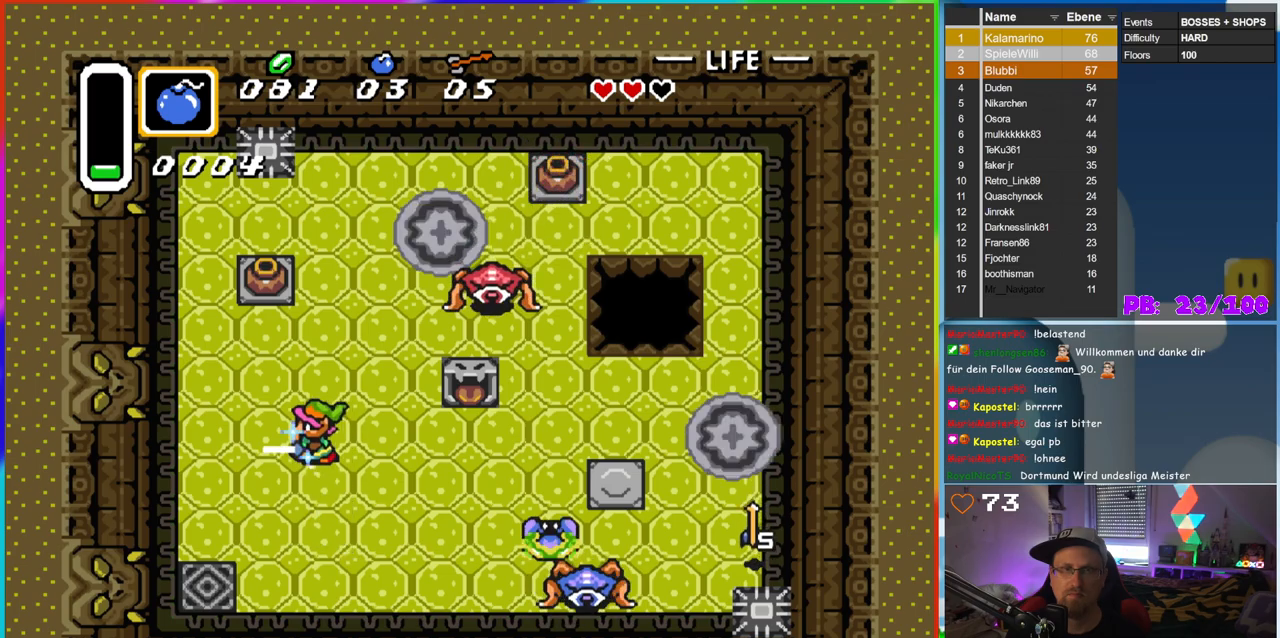
{"dt_ms": 500, "buttons": ["B", "DPAD_UP"], "events": [[150, "DPAD_LEFT", "up"], [200, "DPAD_RIGHT", "down"], [200, "DPAD_UP", "up"], [350, "DPAD_UP", "down"], [433, "DPAD_RIGHT", "up"]]}
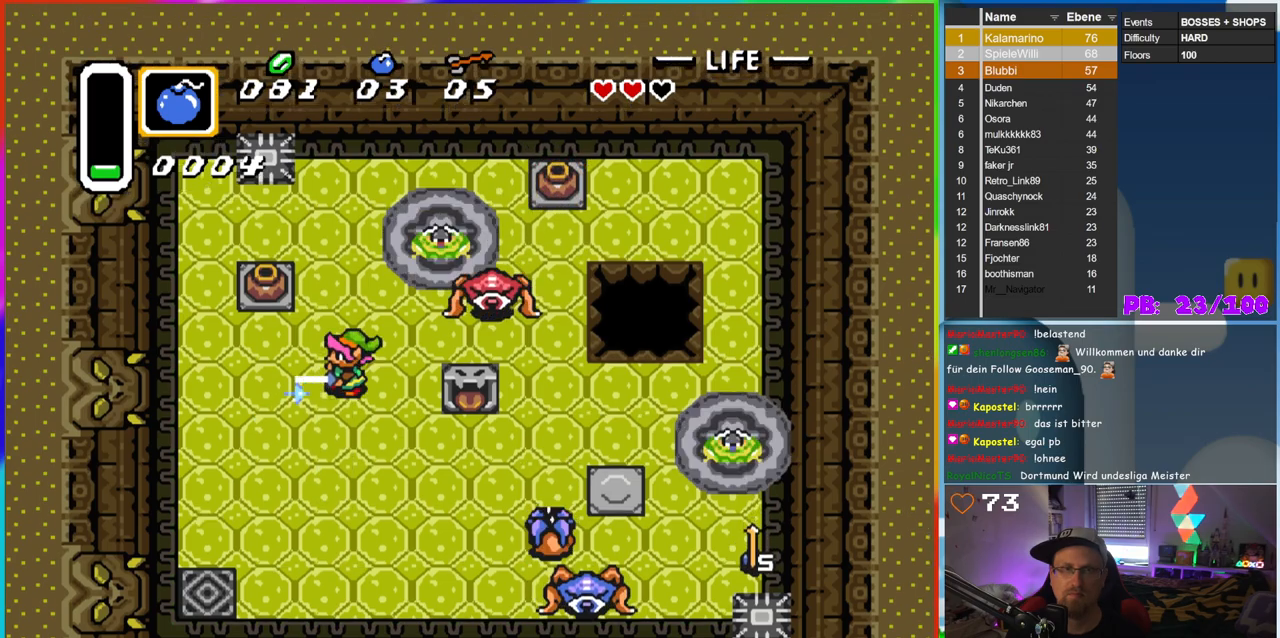
{"dt_ms": 500, "buttons": [], "events": [[217, "DPAD_RIGHT", "down"], [267, "DPAD_UP", "up"], [400, "B", "up"], [450, "DPAD_RIGHT", "up"]]}
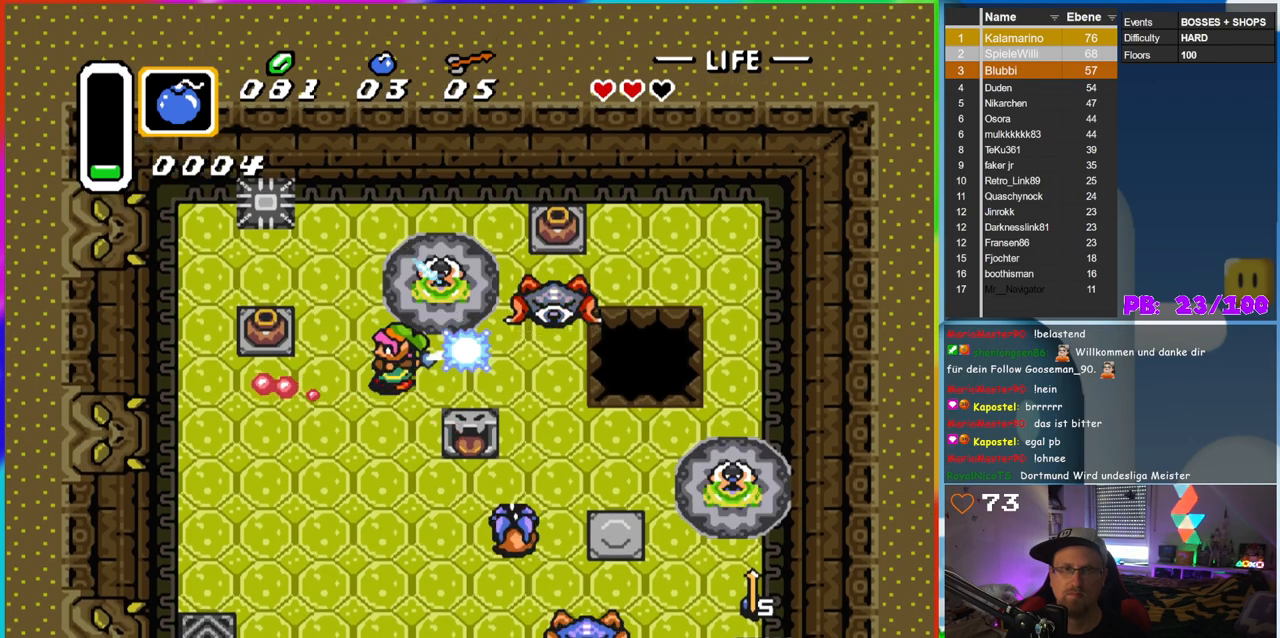
{"dt_ms": 500, "buttons": ["DPAD_LEFT"], "events": [[433, "DPAD_LEFT", "down"]]}
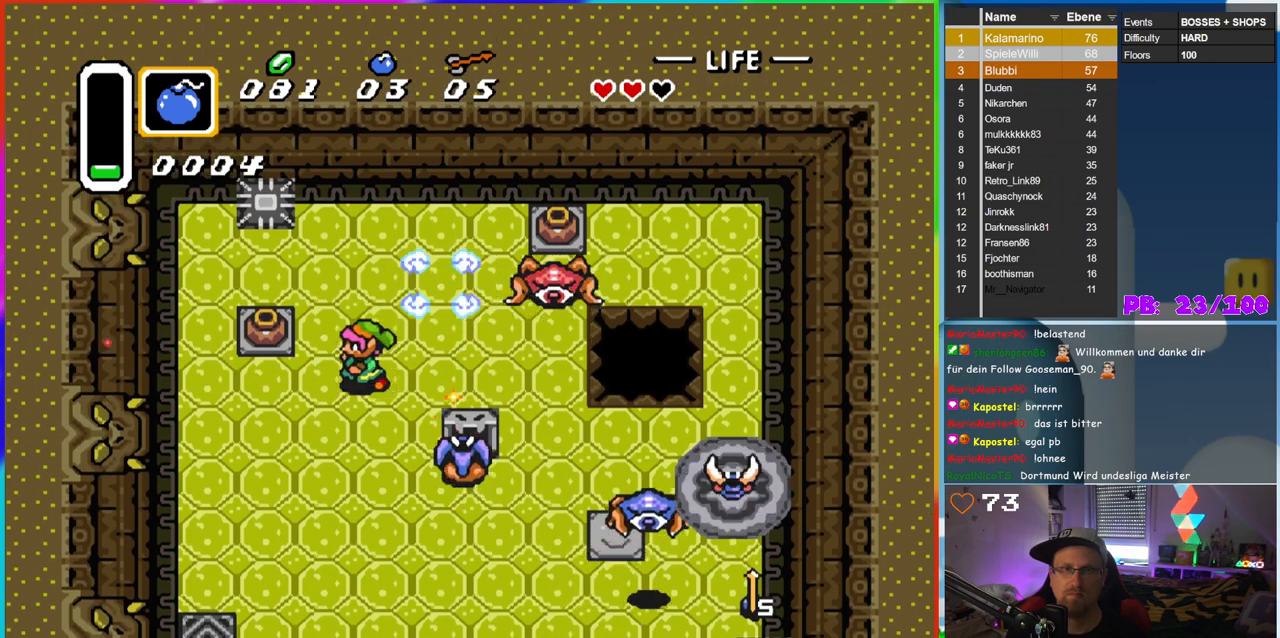
{"dt_ms": 1000, "buttons": ["B", "DPAD_UP"], "events": [[150, "DPAD_DOWN", "down"], [350, "B", "down"], [650, "DPAD_LEFT", "up"], [800, "DPAD_RIGHT", "down"], [867, "DPAD_DOWN", "up"], [917, "DPAD_UP", "down"], [950, "DPAD_RIGHT", "up"]]}
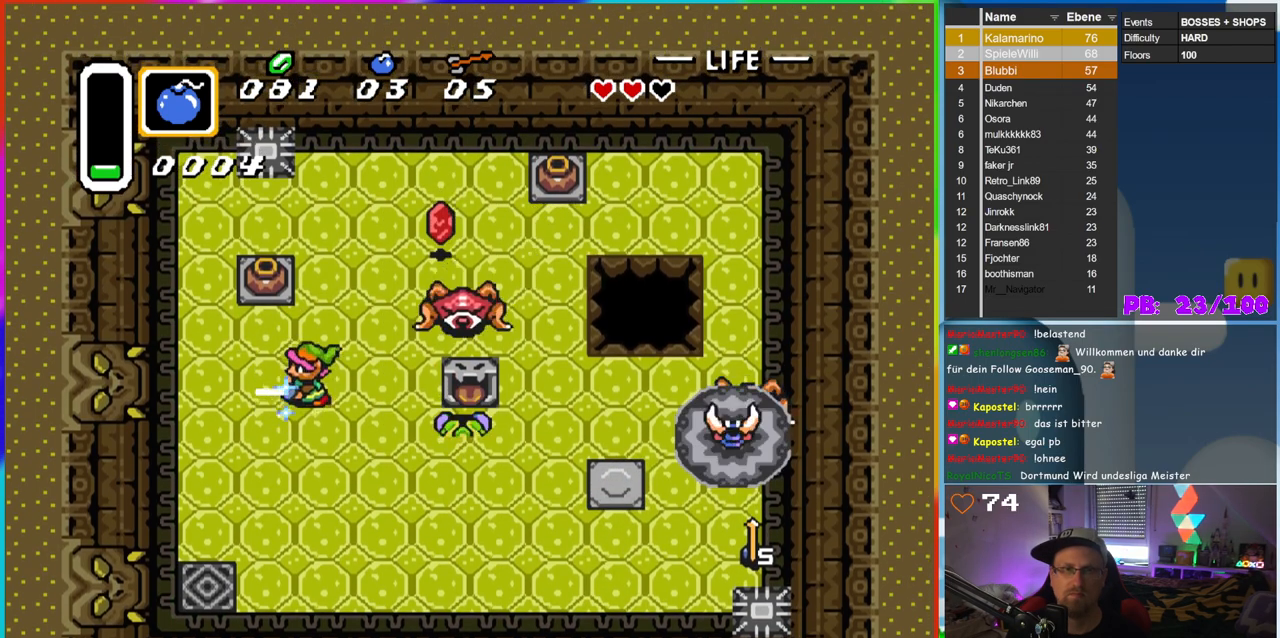
{"dt_ms": 1000, "buttons": []}
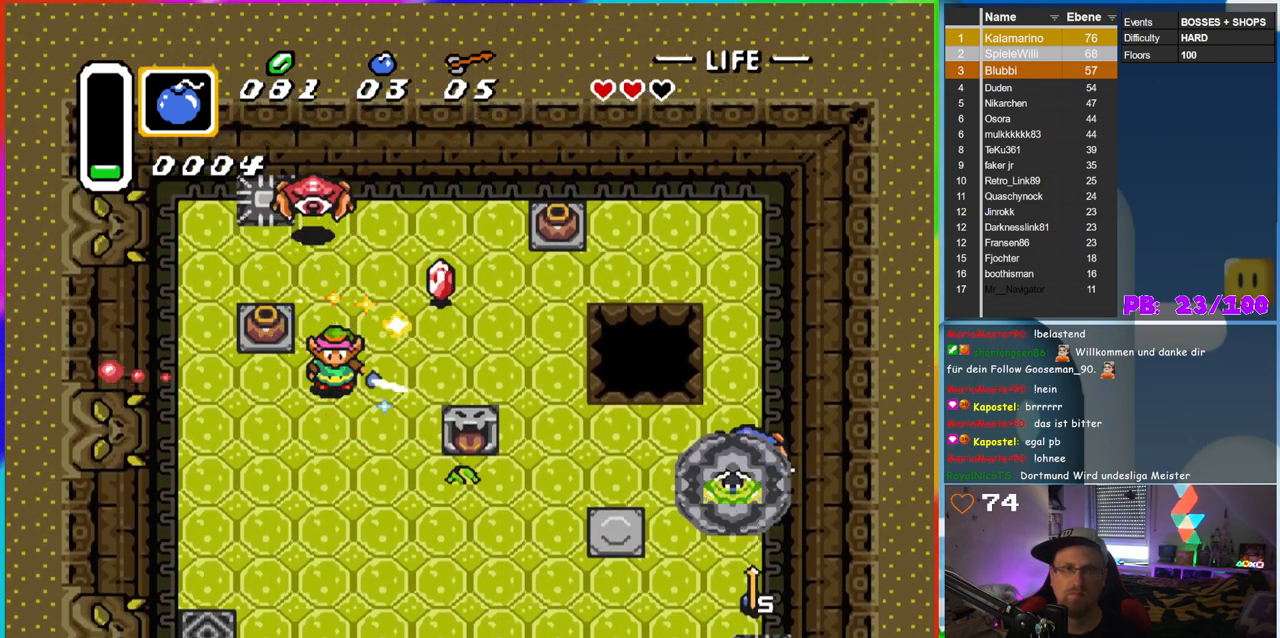
{"dt_ms": 500, "buttons": ["DPAD_UP", "DPAD_RIGHT"], "events": [[200, "DPAD_RIGHT", "down"], [400, "DPAD_UP", "down"]]}
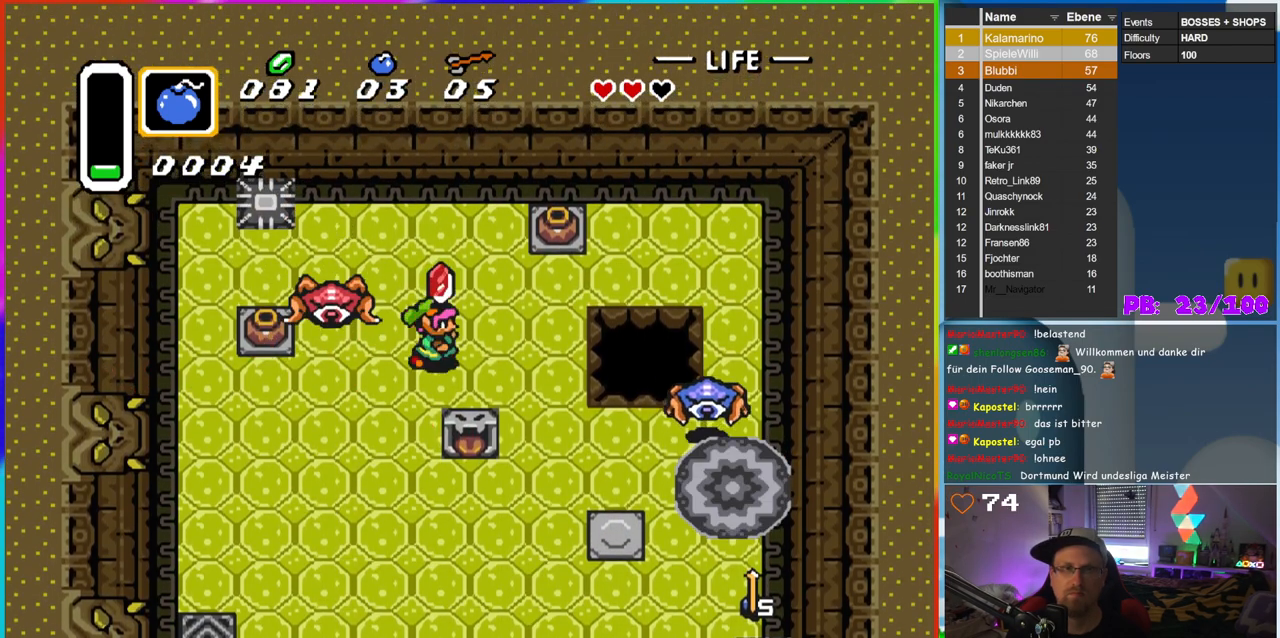
{"dt_ms": 500, "buttons": ["DPAD_RIGHT"], "events": [[283, "DPAD_RIGHT", "up"], [450, "DPAD_RIGHT", "down"], [467, "DPAD_UP", "up"]]}
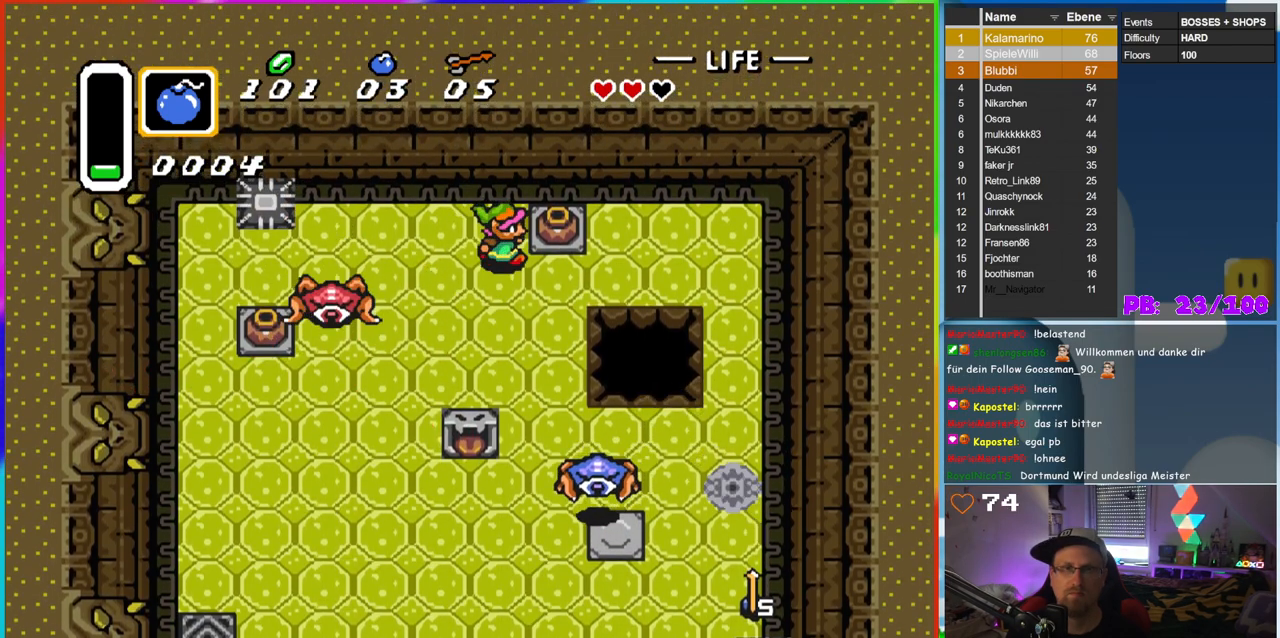
{"dt_ms": 500, "buttons": ["DPAD_RIGHT"], "events": [[83, "A", "down"], [267, "A", "up"]]}
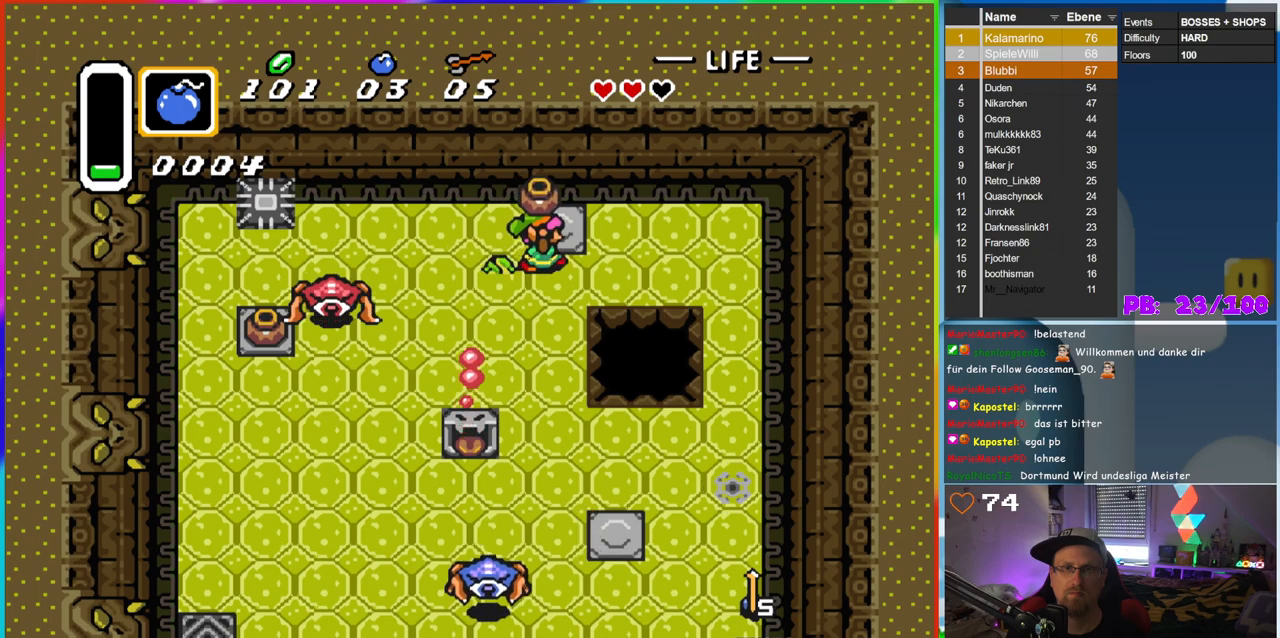
{"dt_ms": 500, "buttons": ["DPAD_LEFT"], "events": [[50, "DPAD_DOWN", "down"], [117, "DPAD_RIGHT", "up"], [183, "DPAD_LEFT", "down"], [333, "DPAD_LEFT", "up"], [350, "DPAD_RIGHT", "down"], [417, "DPAD_RIGHT", "up"], [433, "DPAD_LEFT", "down"], [467, "DPAD_DOWN", "up"]]}
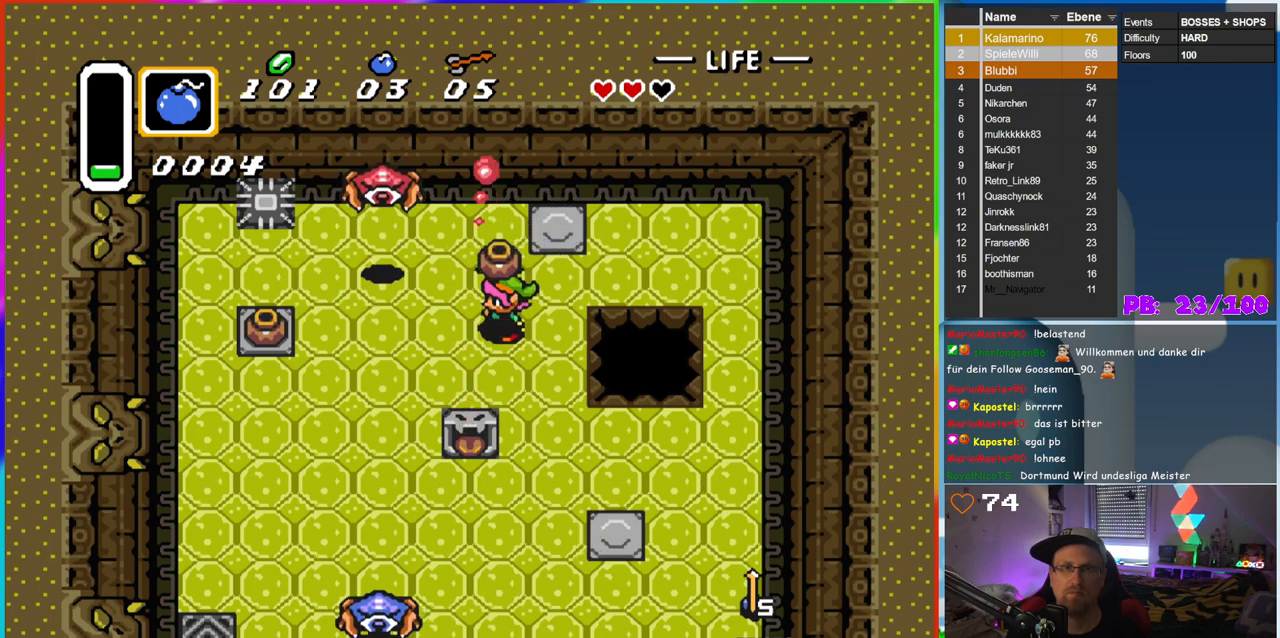
{"dt_ms": 500, "buttons": ["DPAD_LEFT"], "events": [[33, "A", "down"], [100, "DPAD_UP", "down"], [150, "A", "up"], [150, "DPAD_UP", "up"], [350, "DPAD_DOWN", "down"], [500, "DPAD_DOWN", "up"]]}